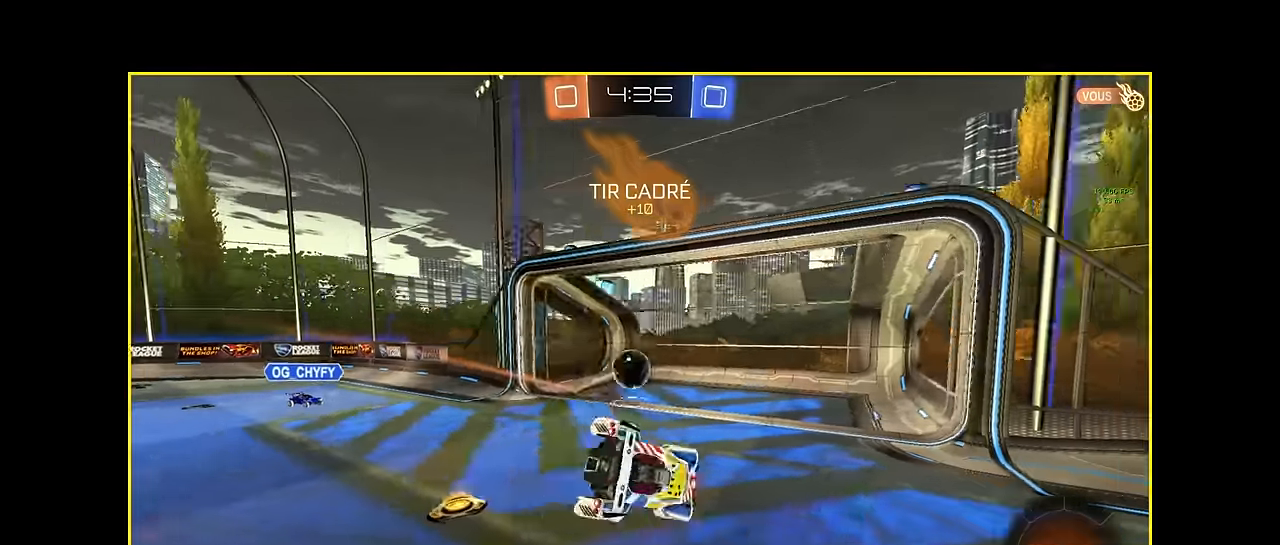
Gameplay with a controller (Xbox layout); each line is a JSON object with the inputs held at the frame after it. "events" lists button and stick changes between this image and that frame as [ms after this image, input, new state], when the widget could be followed in between. Not read: DPAD_DOWN DPAD_LEFT DPAD_RIGHT DPAD_UP L3 R3 SELECT START right_stick.
{"buttons": [], "left_stick": "center", "events": []}
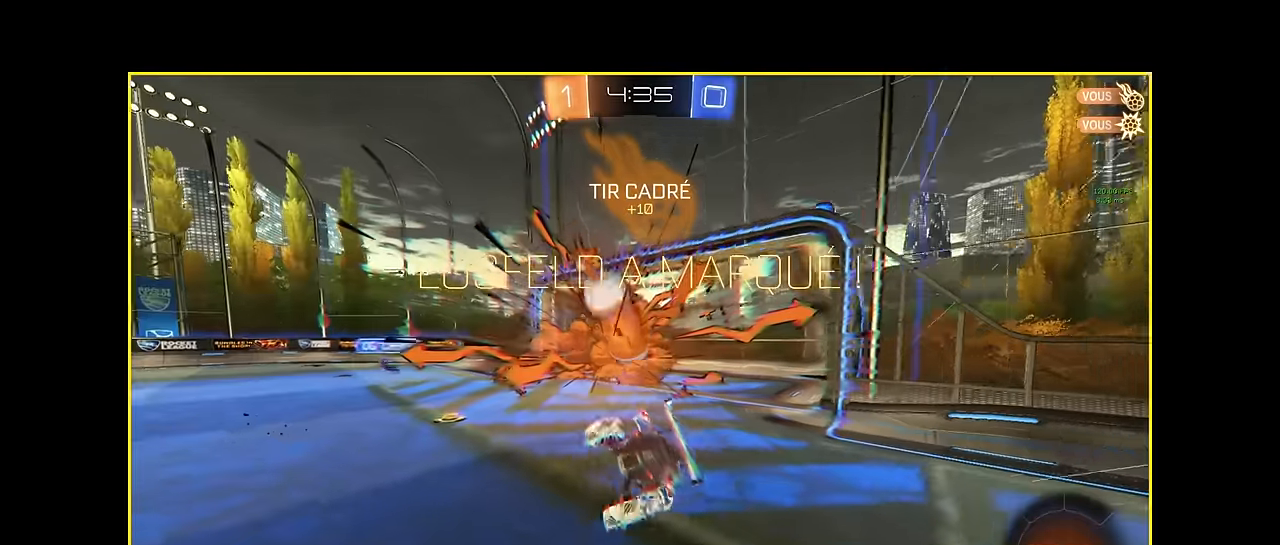
{"buttons": [], "left_stick": "center", "events": []}
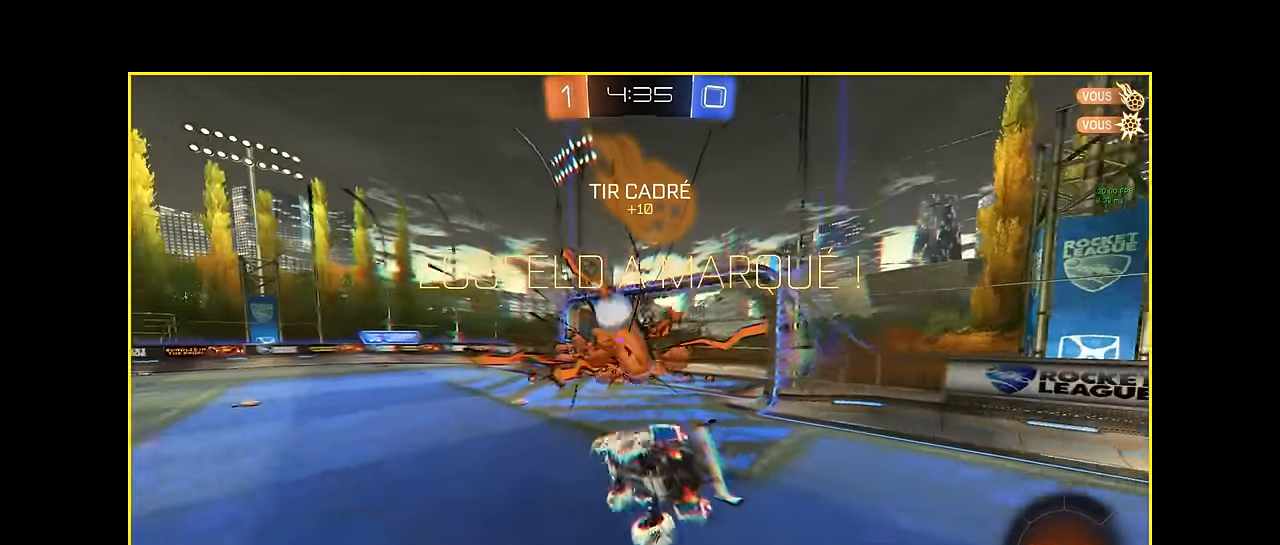
{"buttons": [], "left_stick": "center", "events": []}
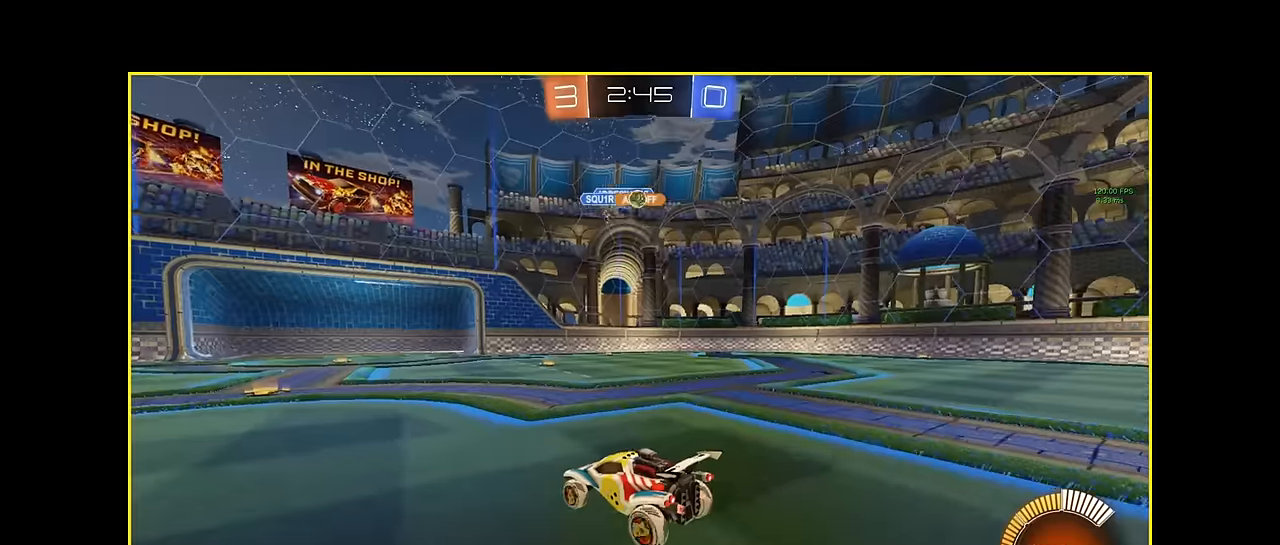
{"buttons": ["R2"], "left_stick": "down-right", "events": [[416, "R2", "down"], [416, "left_stick", "right"], [500, "left_stick", "down-right"]]}
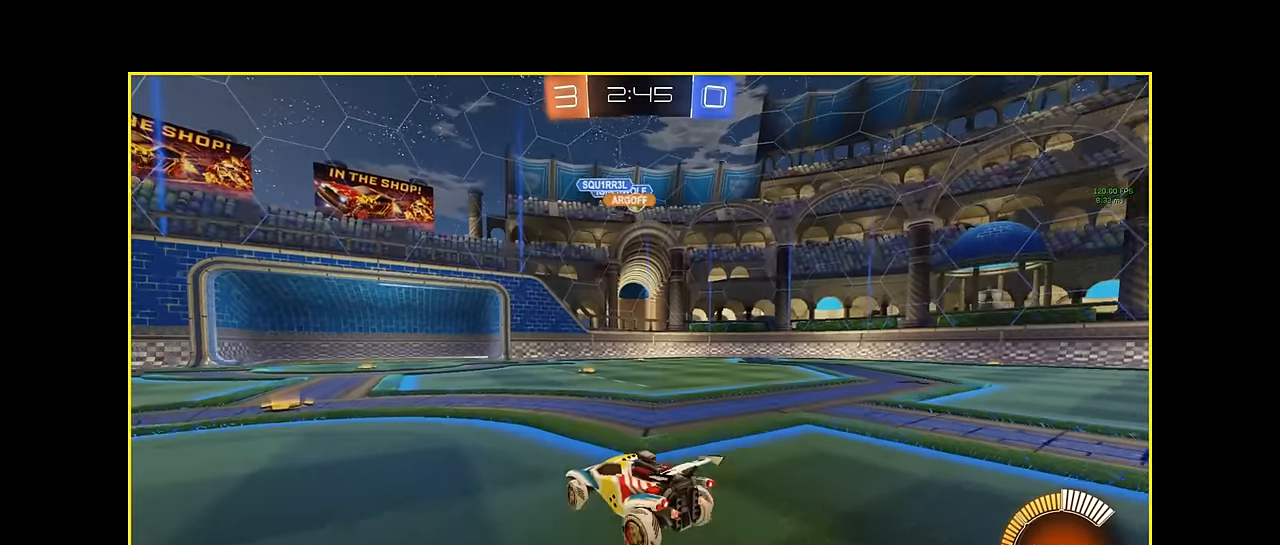
{"buttons": ["R2"], "left_stick": "center", "events": [[125, "left_stick", "center"]]}
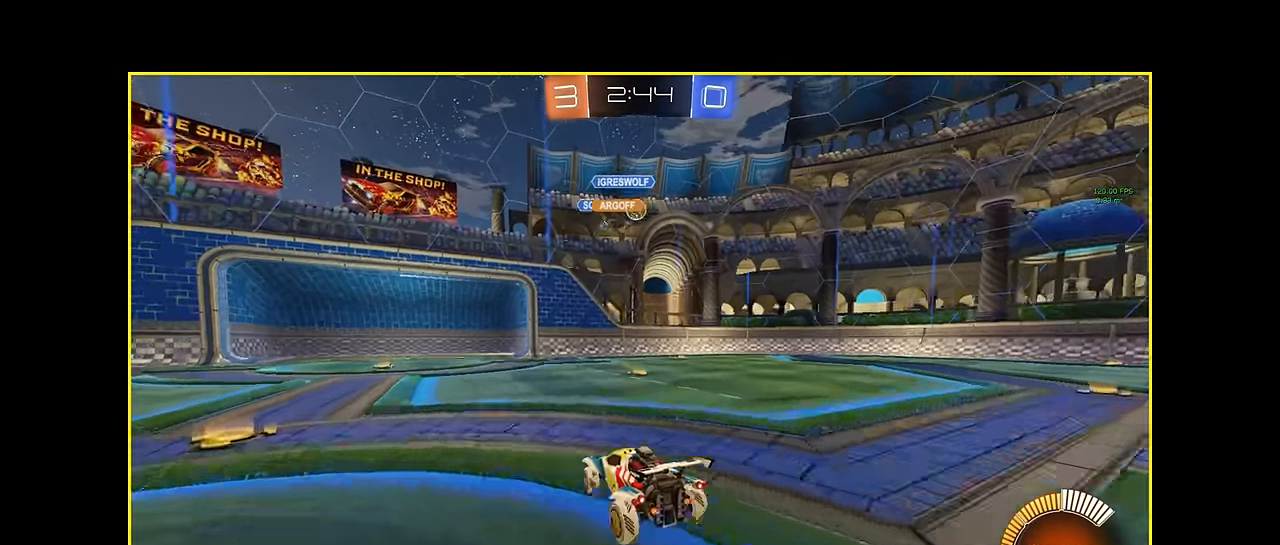
{"buttons": [], "left_stick": "down-right", "events": [[41, "left_stick", "right"], [250, "R2", "up"], [250, "left_stick", "center"], [333, "left_stick", "right"], [416, "left_stick", "down-right"]]}
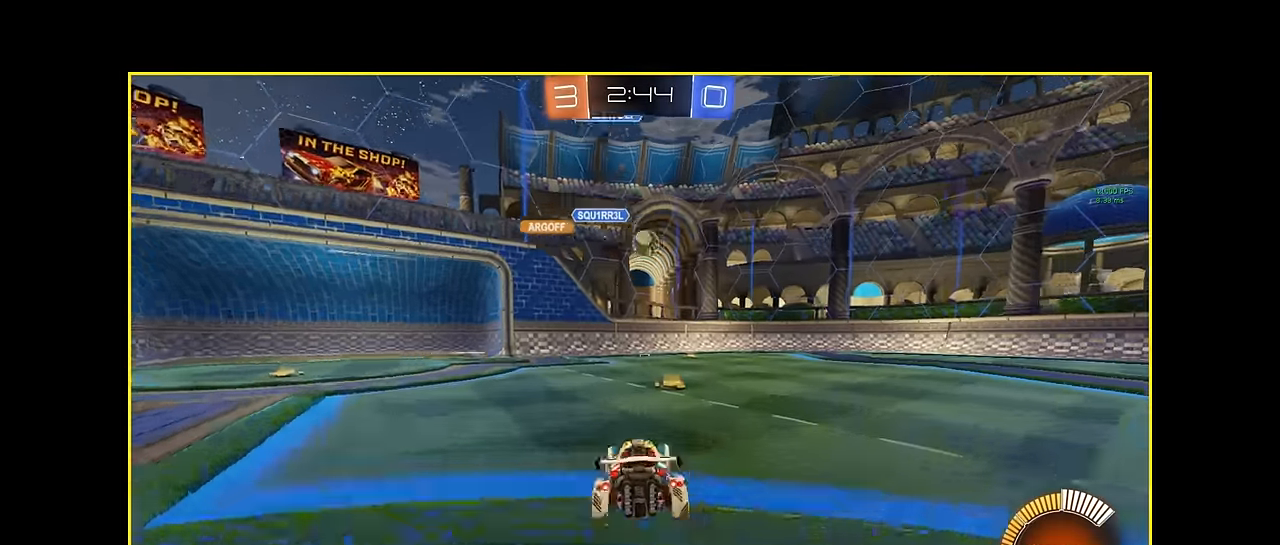
{"buttons": [], "left_stick": "down", "events": [[291, "left_stick", "center"], [458, "left_stick", "down"]]}
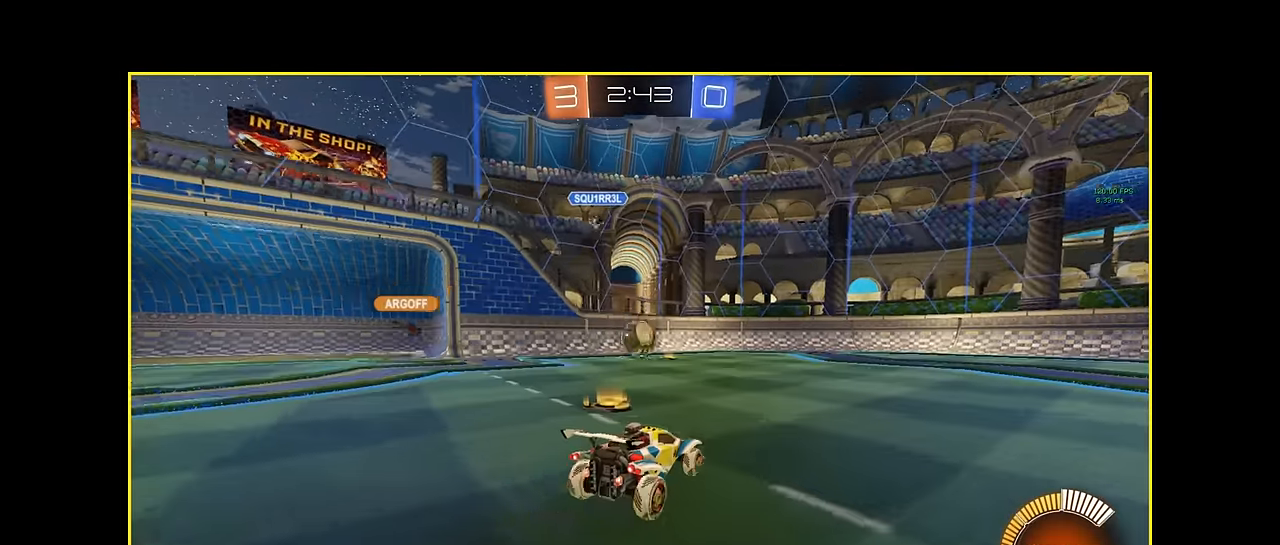
{"buttons": ["R2"], "left_stick": "down"}
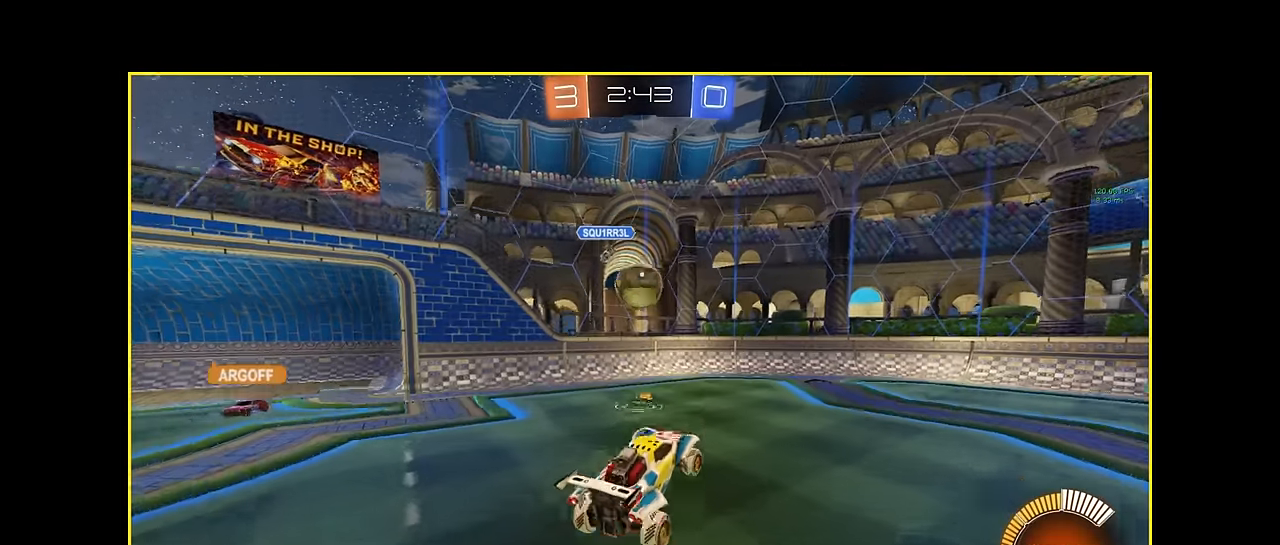
{"buttons": ["X", "R2"], "left_stick": "down", "events": [[166, "X", "down"], [250, "L1", "down"], [291, "left_stick", "up"], [375, "L1", "up"], [416, "left_stick", "down"]]}
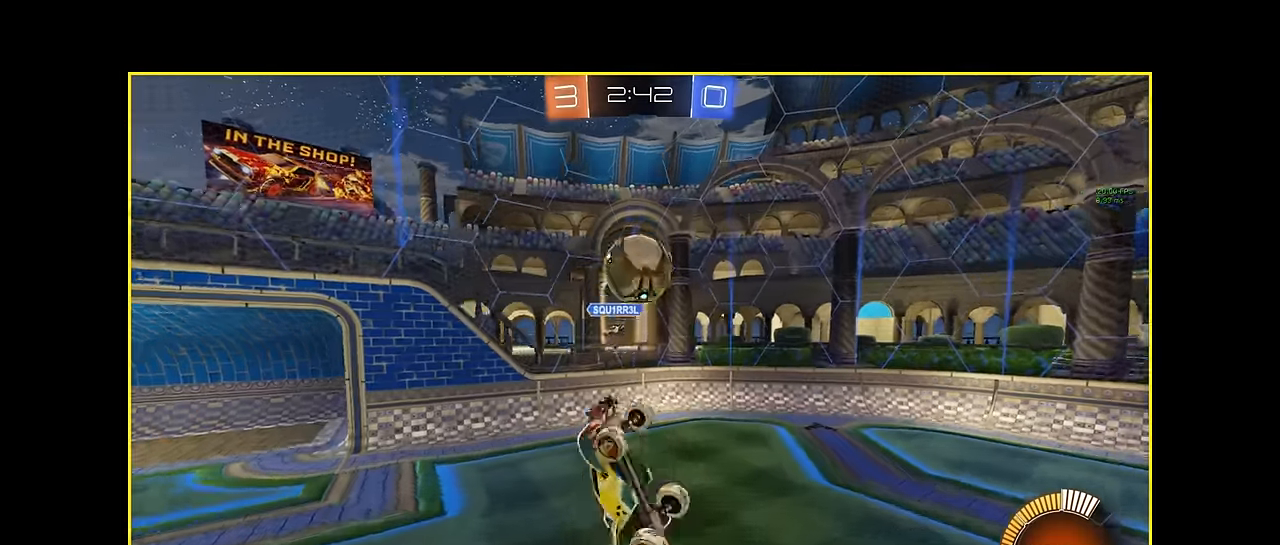
{"buttons": ["X", "L1", "R2"], "left_stick": "left", "events": [[83, "left_stick", "left"], [208, "left_stick", "down-right"], [333, "L1", "down"], [375, "left_stick", "left"]]}
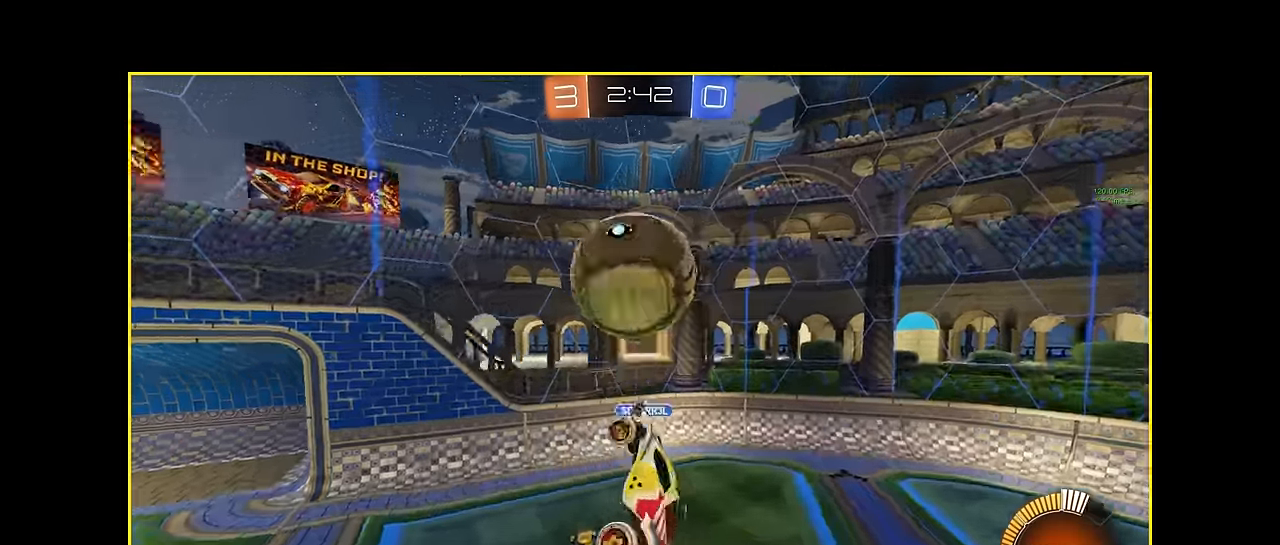
{"buttons": ["X", "L1", "R2"], "left_stick": "down", "events": [[125, "left_stick", "right"], [250, "left_stick", "down"], [291, "L1", "up"], [333, "left_stick", "left"], [458, "L1", "down"], [458, "left_stick", "down"]]}
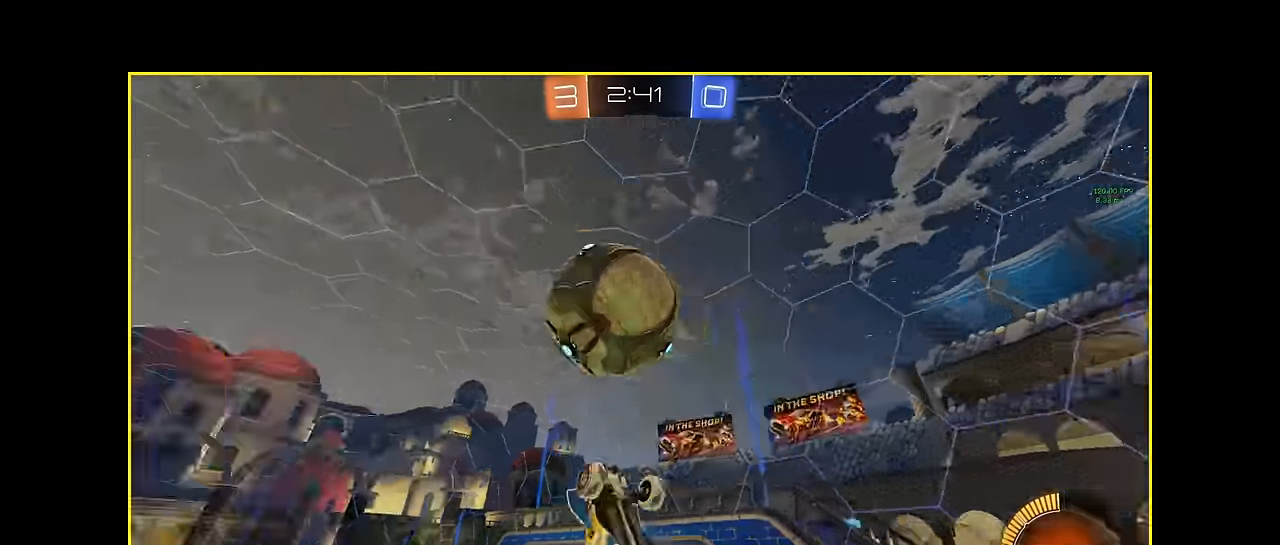
{"buttons": ["X", "R2"], "left_stick": "down-left", "events": [[166, "left_stick", "left"], [291, "left_stick", "up-left"], [500, "L1", "up"], [500, "left_stick", "down-left"]]}
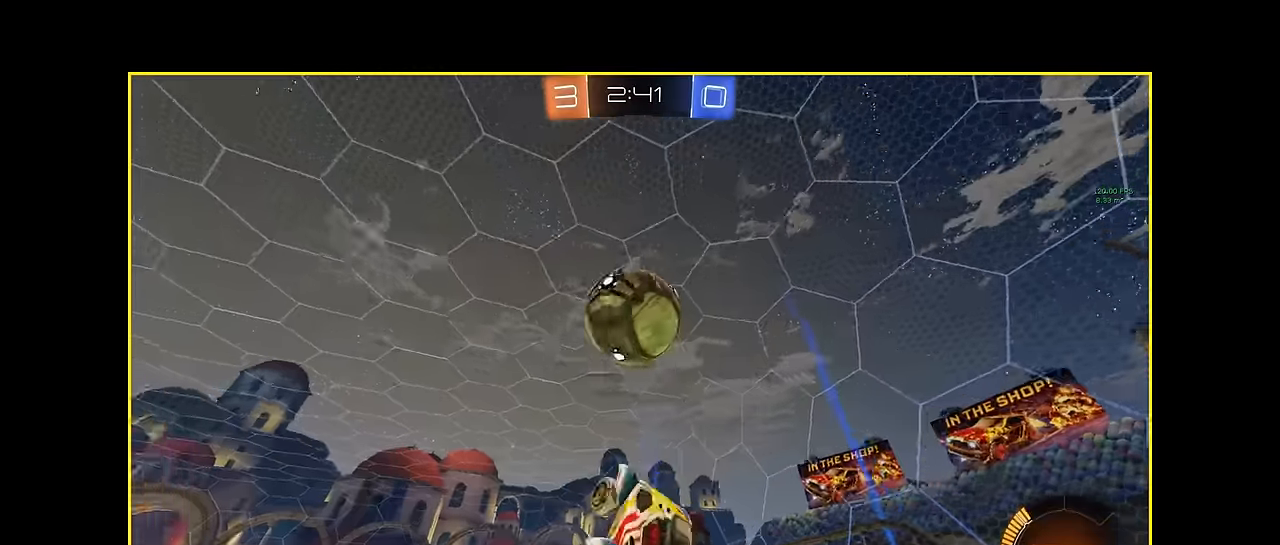
{"buttons": ["X", "L1", "R2"], "left_stick": "up", "events": [[41, "left_stick", "down"], [83, "L1", "down"], [250, "left_stick", "left"], [333, "left_stick", "right"], [458, "left_stick", "up"]]}
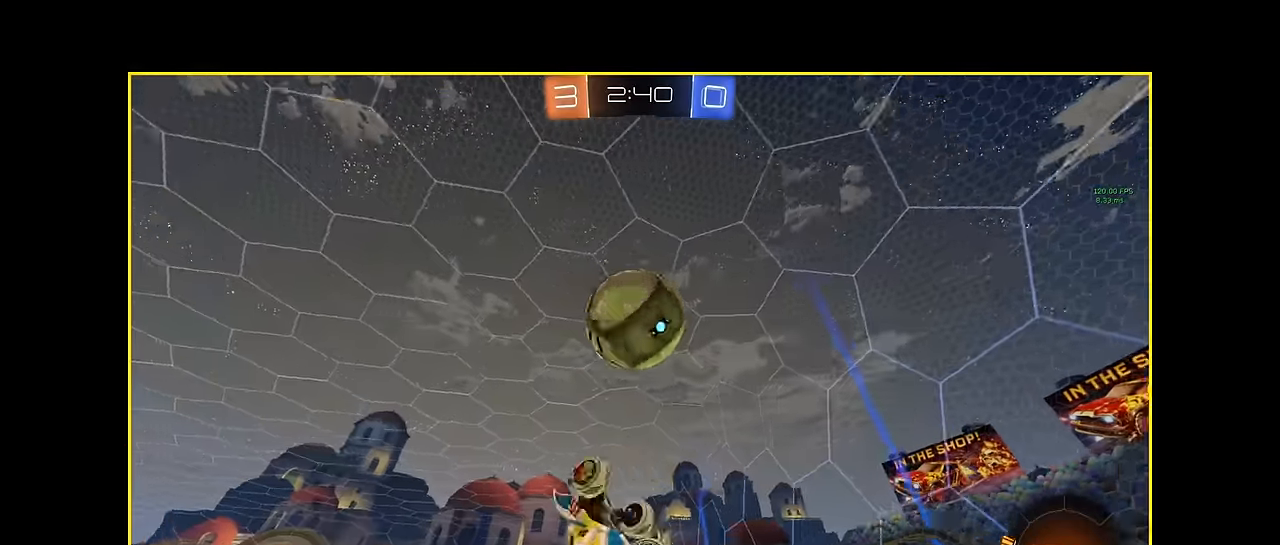
{"buttons": ["X", "L1", "R2"], "left_stick": "up-left", "events": [[83, "L1", "up"], [83, "left_stick", "left"], [291, "left_stick", "down-right"], [416, "L1", "down"], [500, "left_stick", "up-left"]]}
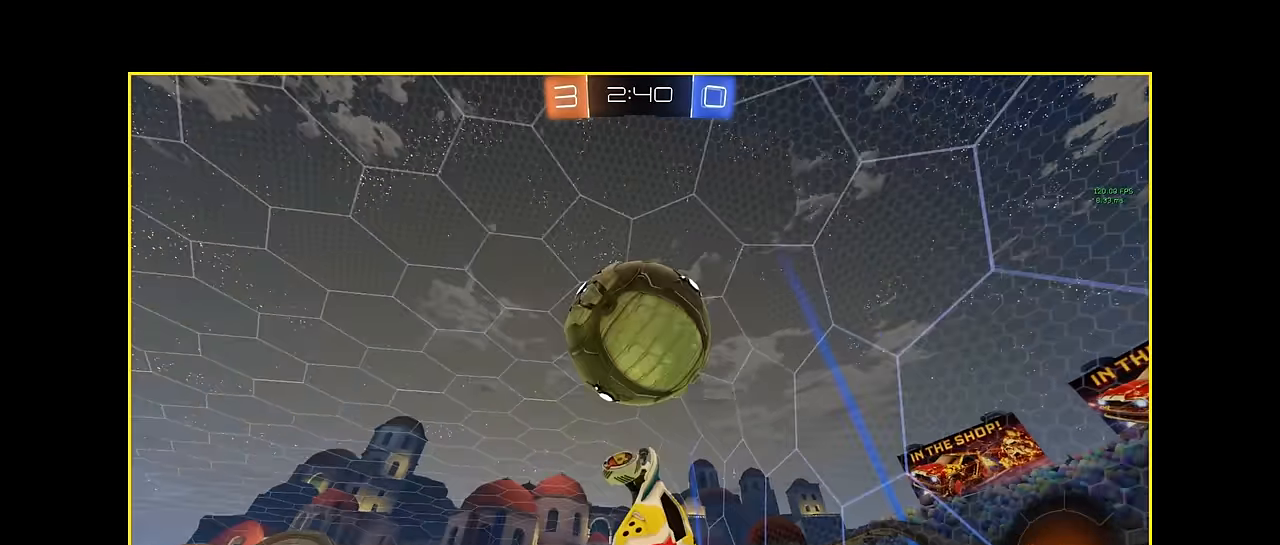
{"buttons": ["X", "R2"], "left_stick": "down", "events": [[291, "left_stick", "down-right"], [416, "L1", "up"], [416, "left_stick", "down"]]}
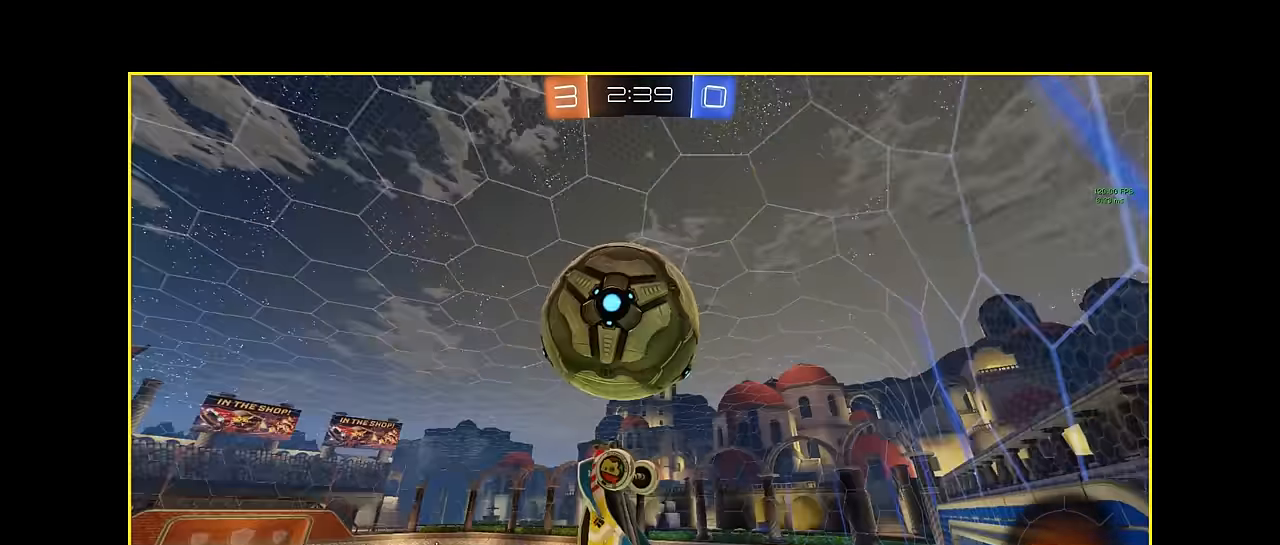
{"buttons": ["X", "L1", "R2"], "left_stick": "right", "events": [[83, "L1", "down"], [125, "left_stick", "left"], [291, "left_stick", "right"], [416, "left_stick", "up"], [500, "left_stick", "right"]]}
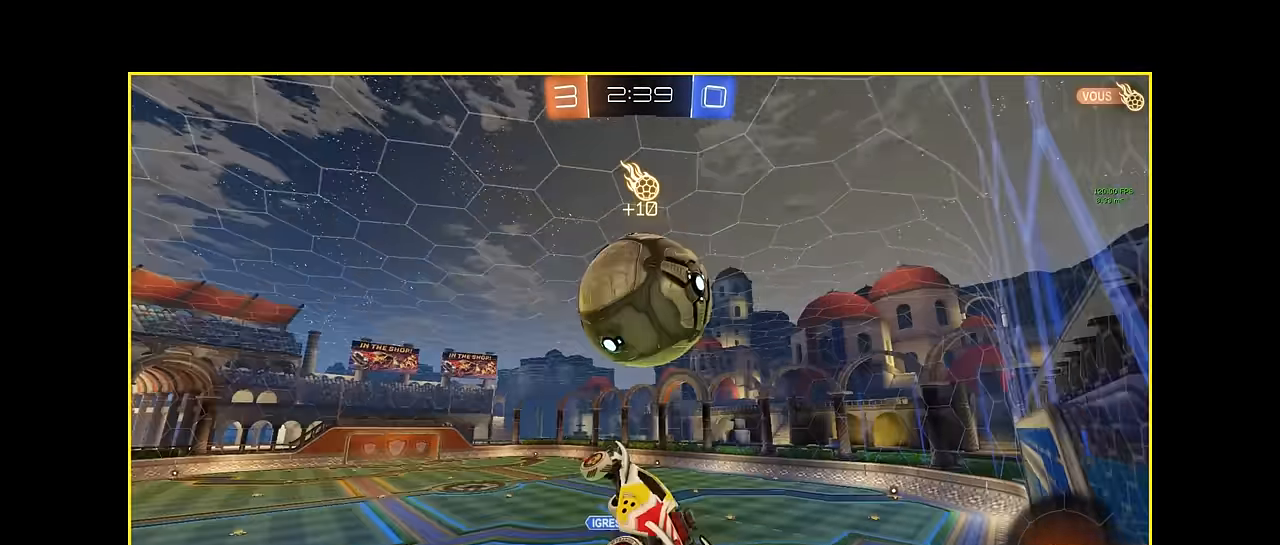
{"buttons": ["X", "L1", "R1", "R2"], "left_stick": "up", "events": [[125, "left_stick", "up-right"], [250, "left_stick", "center"], [333, "left_stick", "left"], [416, "R1", "down"], [500, "left_stick", "up"]]}
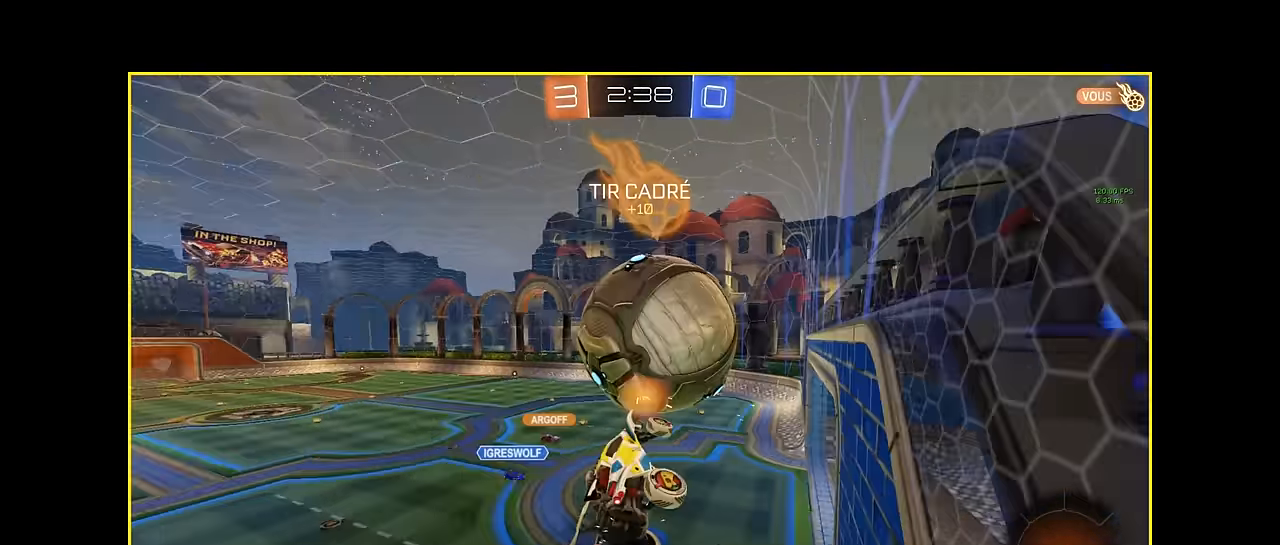
{"buttons": ["X", "L1", "R2"], "left_stick": "down-left", "events": [[166, "X", "up"], [250, "left_stick", "center"], [375, "R1", "up"], [416, "left_stick", "down-left"], [500, "X", "down"]]}
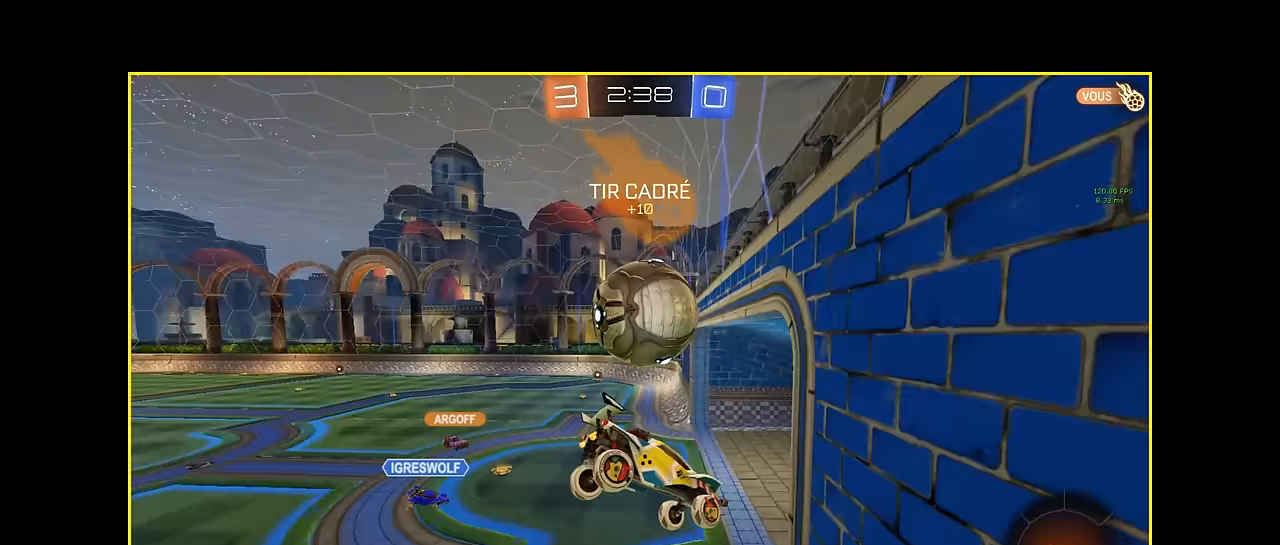
{"buttons": ["R2"], "left_stick": "center", "events": [[83, "L1", "up"], [166, "X", "up"], [166, "left_stick", "down"], [291, "X", "down"], [333, "R1", "down"], [333, "left_stick", "center"], [416, "X", "up"], [458, "R1", "up"]]}
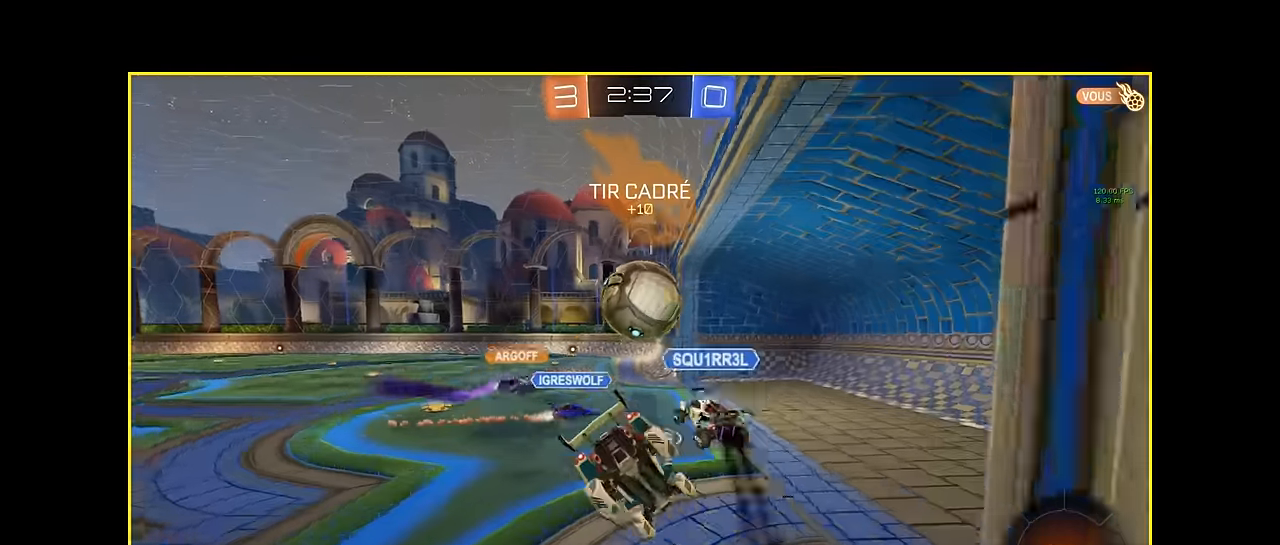
{"buttons": ["R2"], "left_stick": "center", "events": []}
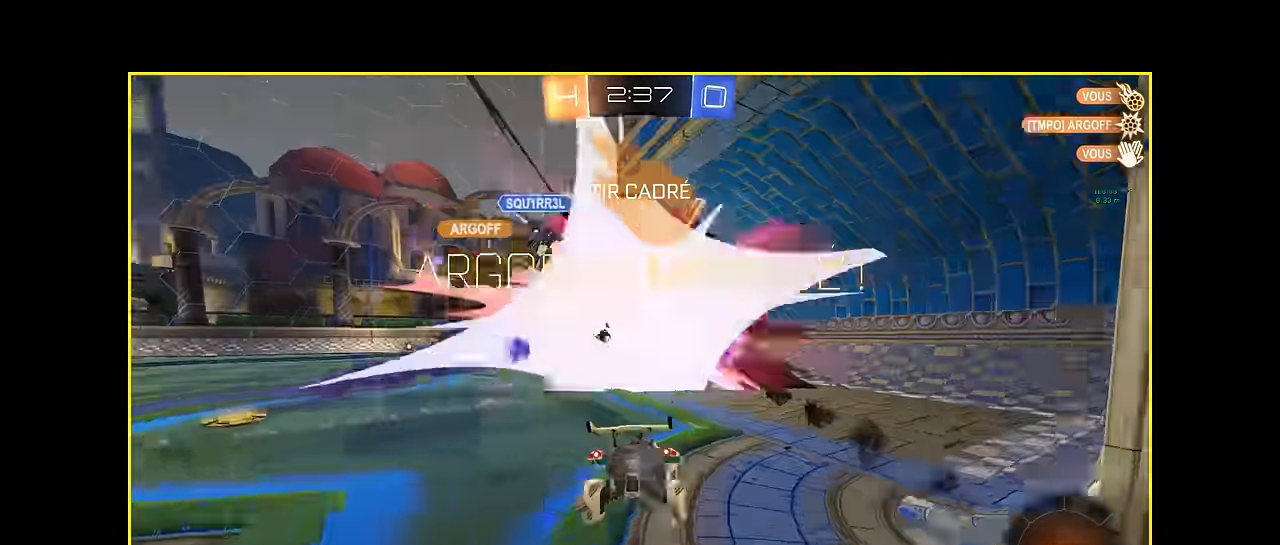
{"buttons": ["A", "R2"], "left_stick": "down", "events": [[458, "left_stick", "down"], [500, "A", "down"]]}
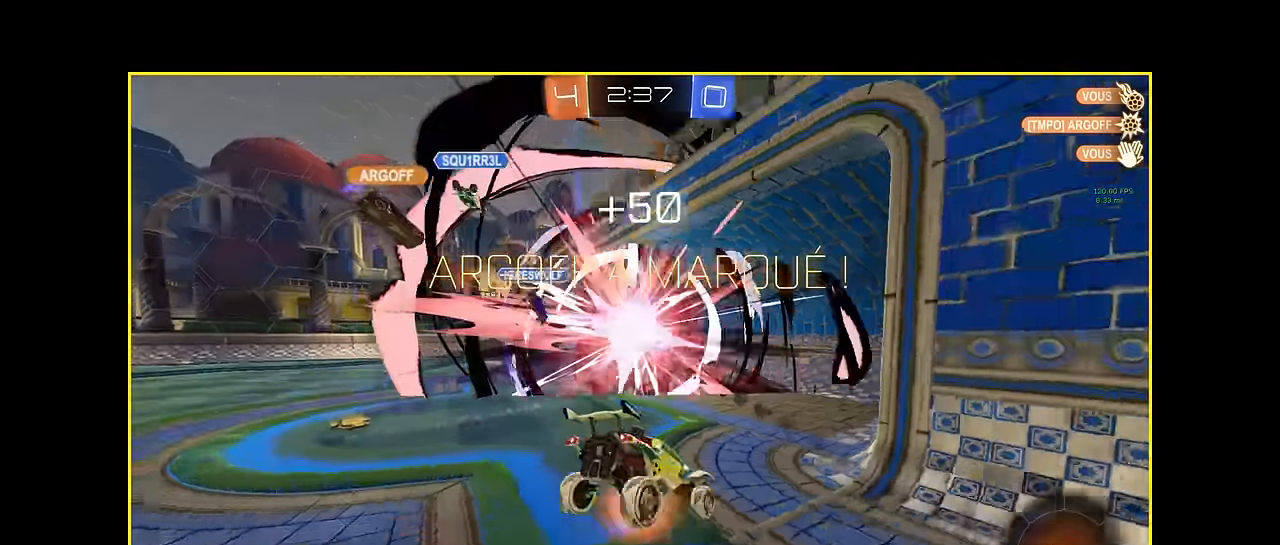
{"buttons": ["X", "R2"], "left_stick": "up", "events": [[250, "A", "up"], [291, "left_stick", "up"], [375, "X", "down"]]}
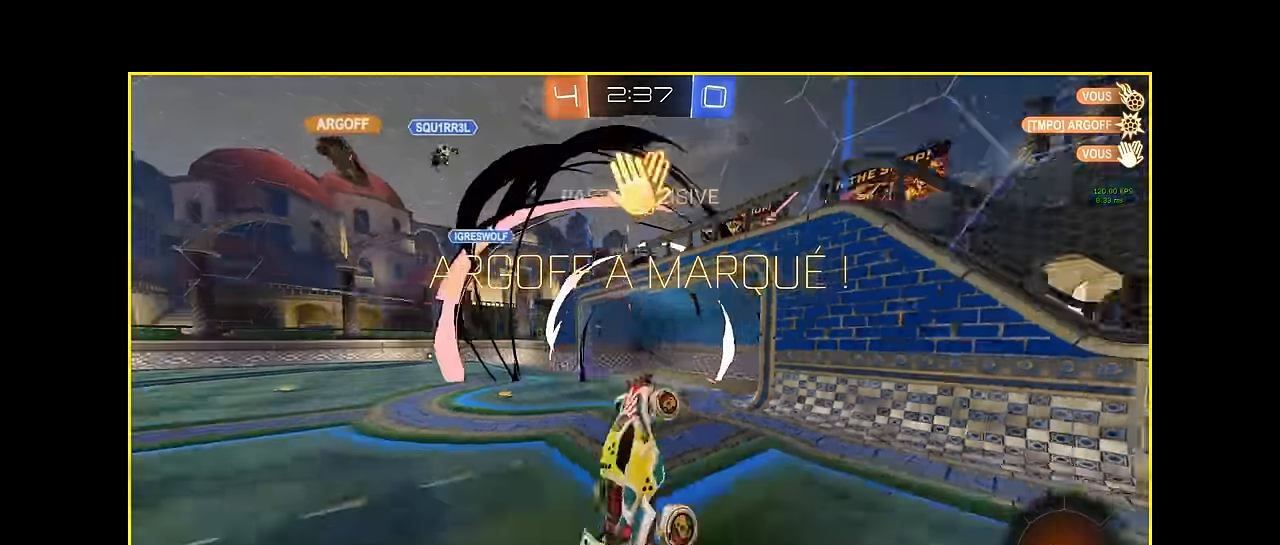
{"buttons": [], "left_stick": "center", "events": [[416, "R2", "up"], [416, "X", "up"], [458, "left_stick", "center"]]}
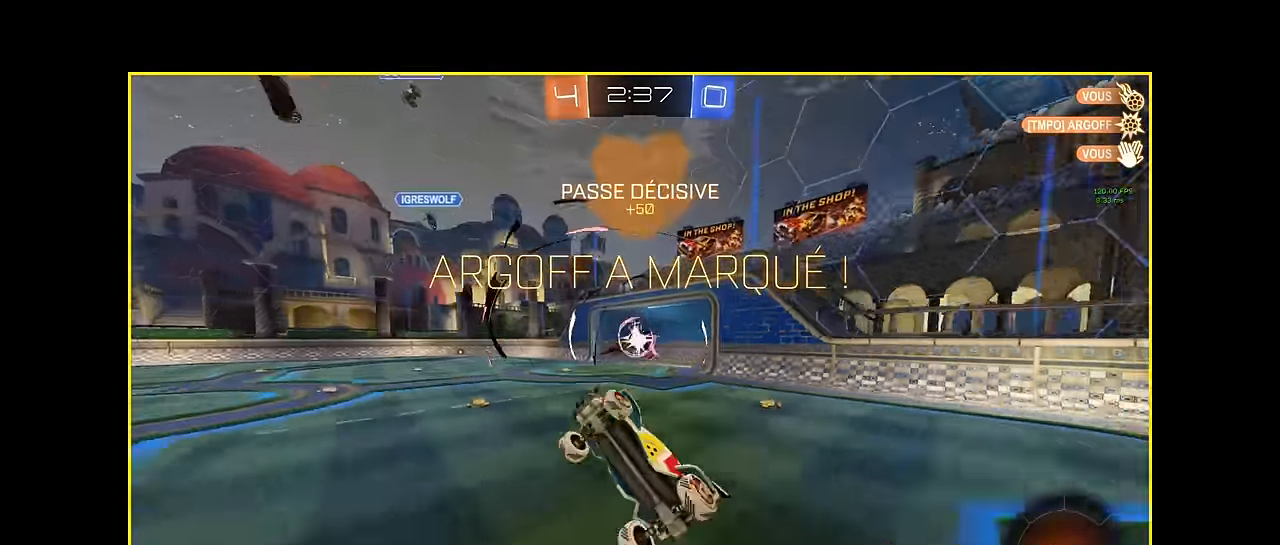
{"buttons": ["A", "R2"], "left_stick": "down", "events": [[333, "R2", "down"], [416, "left_stick", "down-right"], [500, "A", "down"], [500, "left_stick", "down"]]}
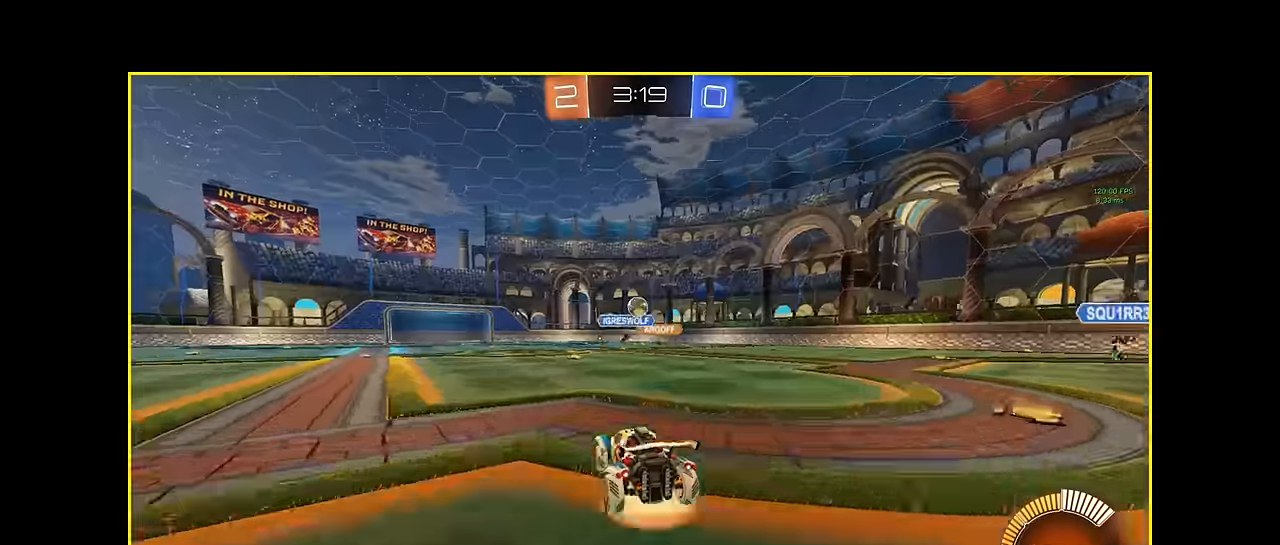
{"buttons": ["X", "L1", "R2"], "left_stick": "down", "events": [[166, "A", "up"], [166, "left_stick", "center"], [208, "A", "down"], [291, "A", "up"], [291, "left_stick", "right"], [458, "X", "down"], [500, "L1", "down"], [500, "left_stick", "down"]]}
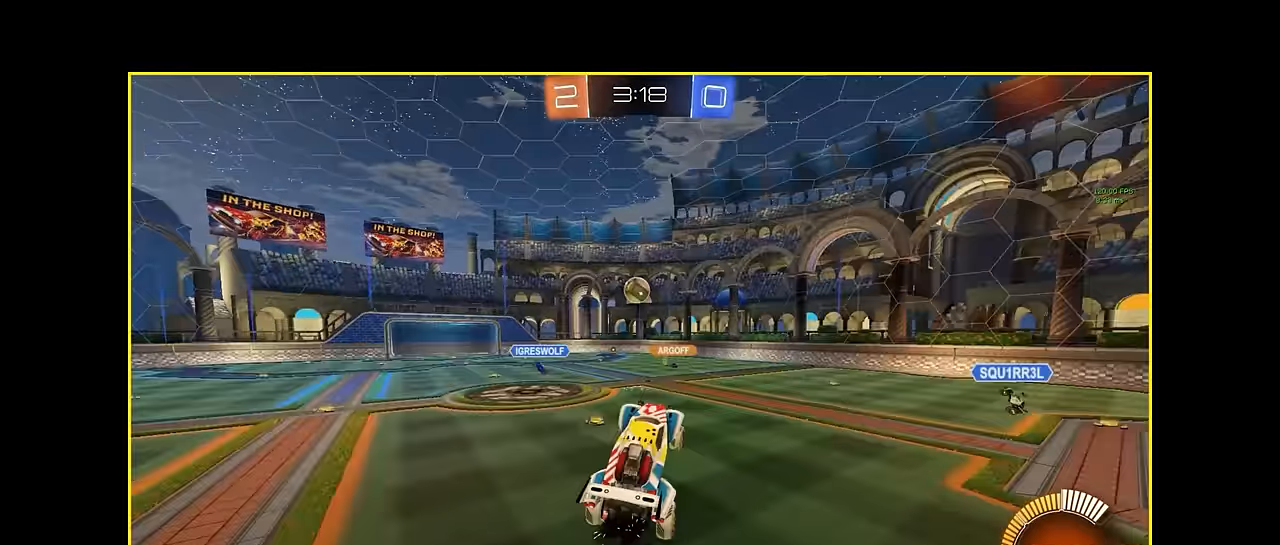
{"buttons": ["X", "L1", "R2"], "left_stick": "left", "events": [[125, "L1", "up"], [416, "L1", "down"], [500, "left_stick", "left"]]}
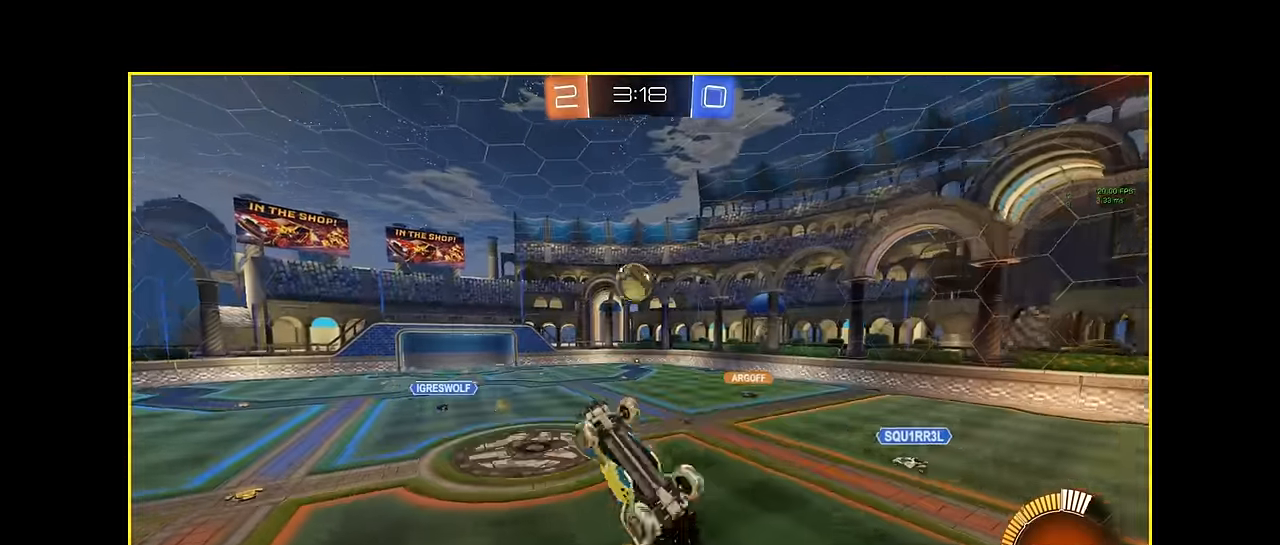
{"buttons": ["X", "R2"], "left_stick": "up-right", "events": [[41, "left_stick", "up-left"], [250, "left_stick", "right"], [333, "L1", "up"], [416, "left_stick", "up-right"]]}
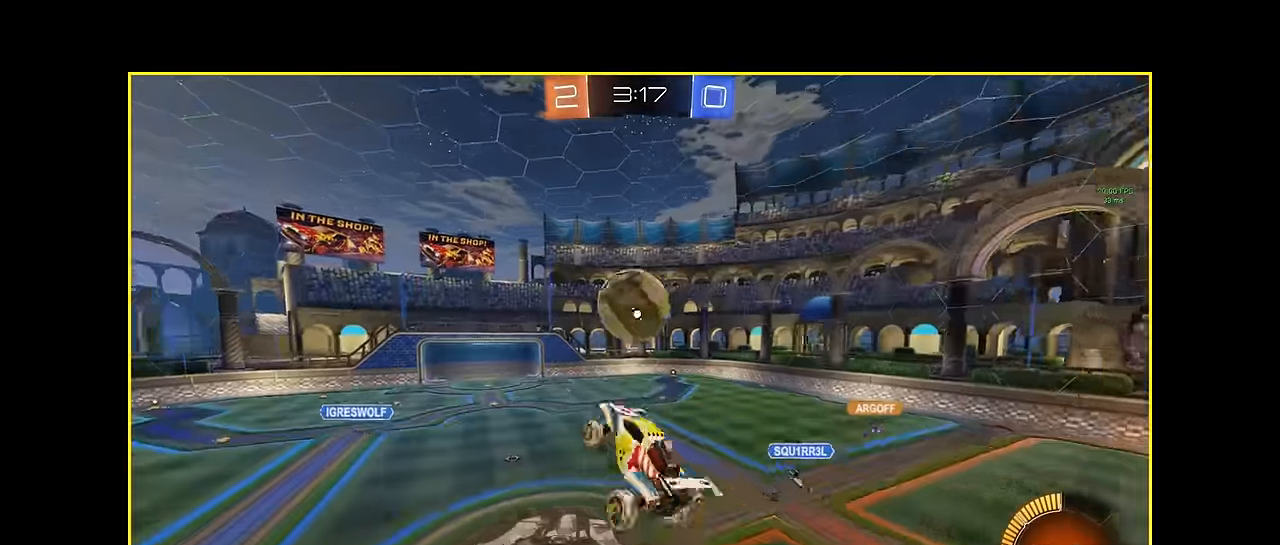
{"buttons": ["X", "R2"], "left_stick": "down-right", "events": [[41, "L1", "down"], [333, "left_stick", "down-right"], [458, "L1", "up"]]}
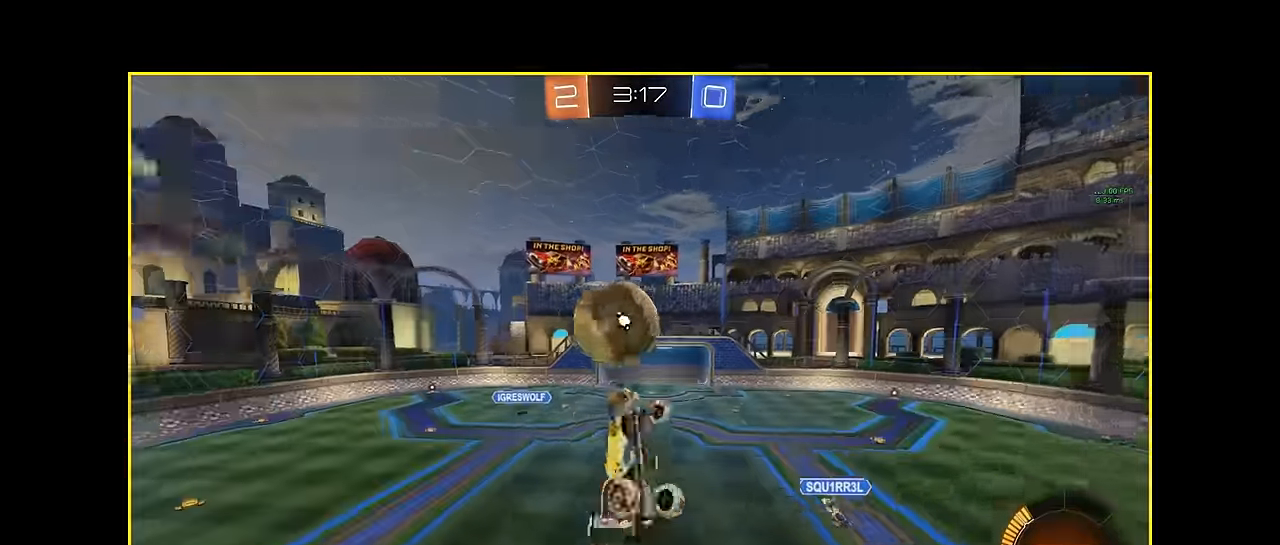
{"buttons": ["R2"], "left_stick": "center", "events": [[125, "left_stick", "center"], [500, "X", "up"]]}
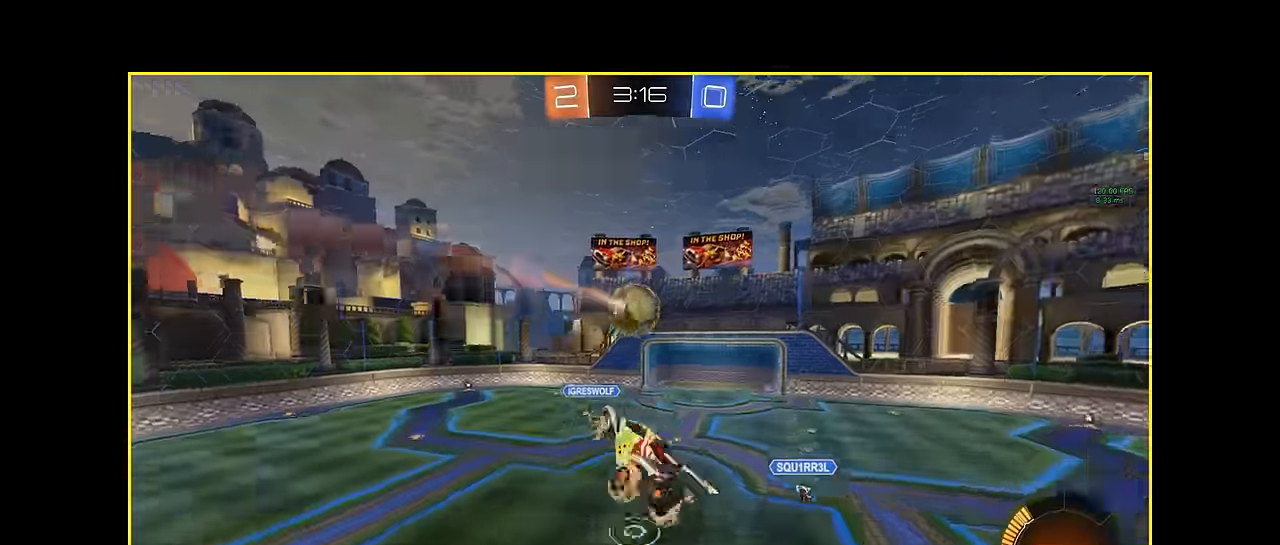
{"buttons": ["R2"], "left_stick": "up", "events": [[416, "left_stick", "up"]]}